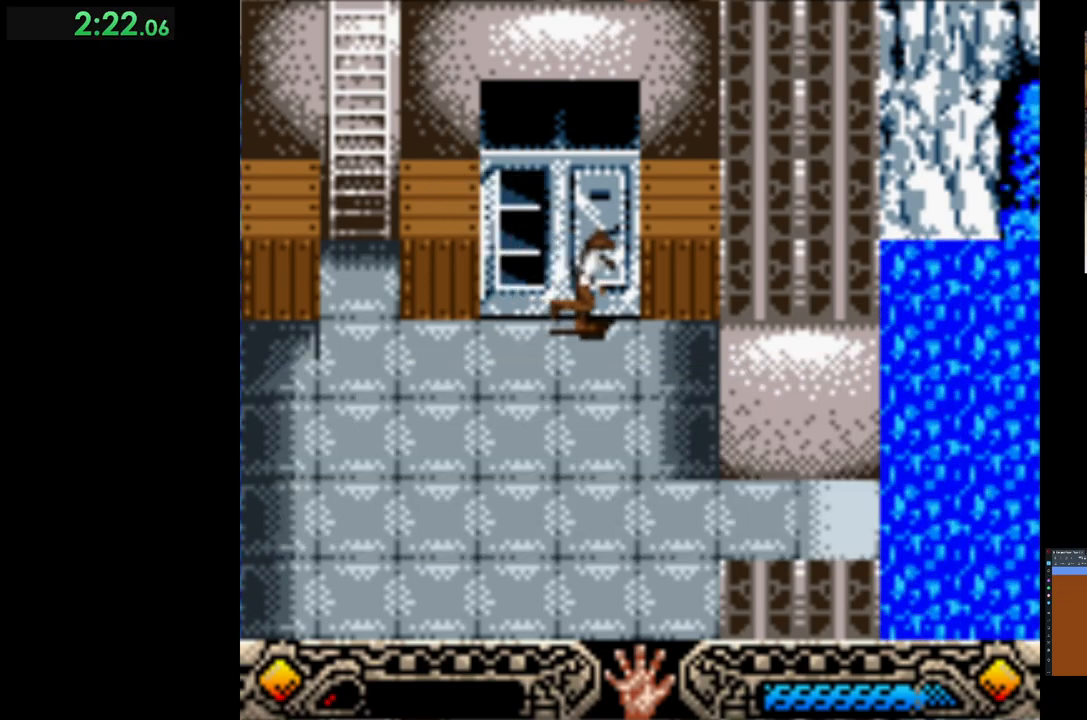
Gameplay with a controller (Xbox layout); each line is a JSON object with the inputs held at the frame after it. "events" lists button and stick changes between this image and that frame as [ms after this image, input, new state], when the widget could be followed in between. Not read: right_stick.
{"buttons": ["A"], "left_stick": "up", "events": [[33, "A", "up"], [33, "left_stick", "up"], [83, "A", "down"], [217, "A", "up"], [267, "A", "down"], [417, "A", "up"], [467, "A", "down"]]}
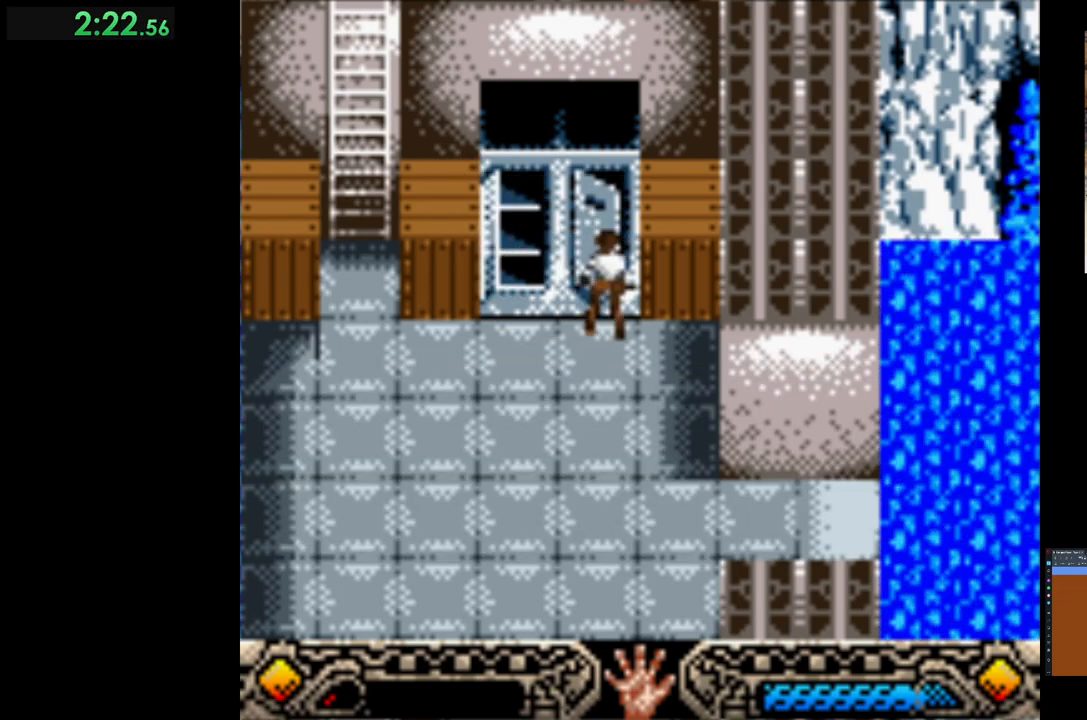
{"buttons": ["A"], "left_stick": "down", "events": [[117, "A", "up"], [167, "A", "down"], [183, "left_stick", "down"], [317, "A", "up"], [367, "A", "down"]]}
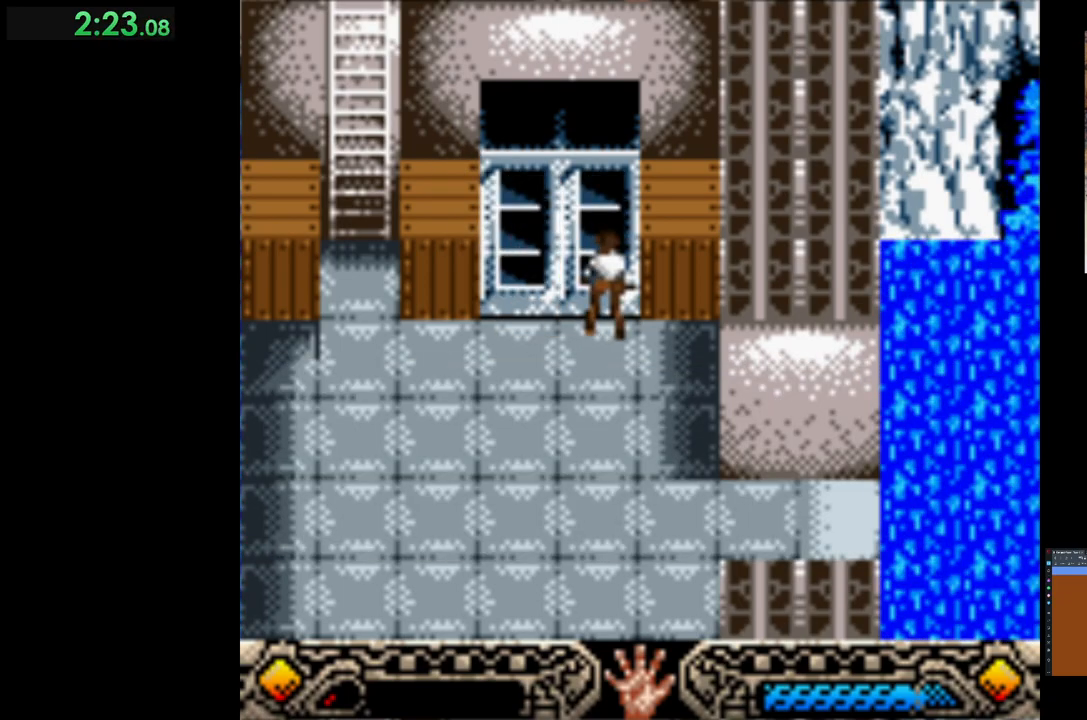
{"buttons": ["A"], "left_stick": "down", "events": [[17, "A", "up"], [83, "A", "down"], [183, "A", "up"], [267, "A", "down"], [400, "A", "up"], [450, "A", "down"]]}
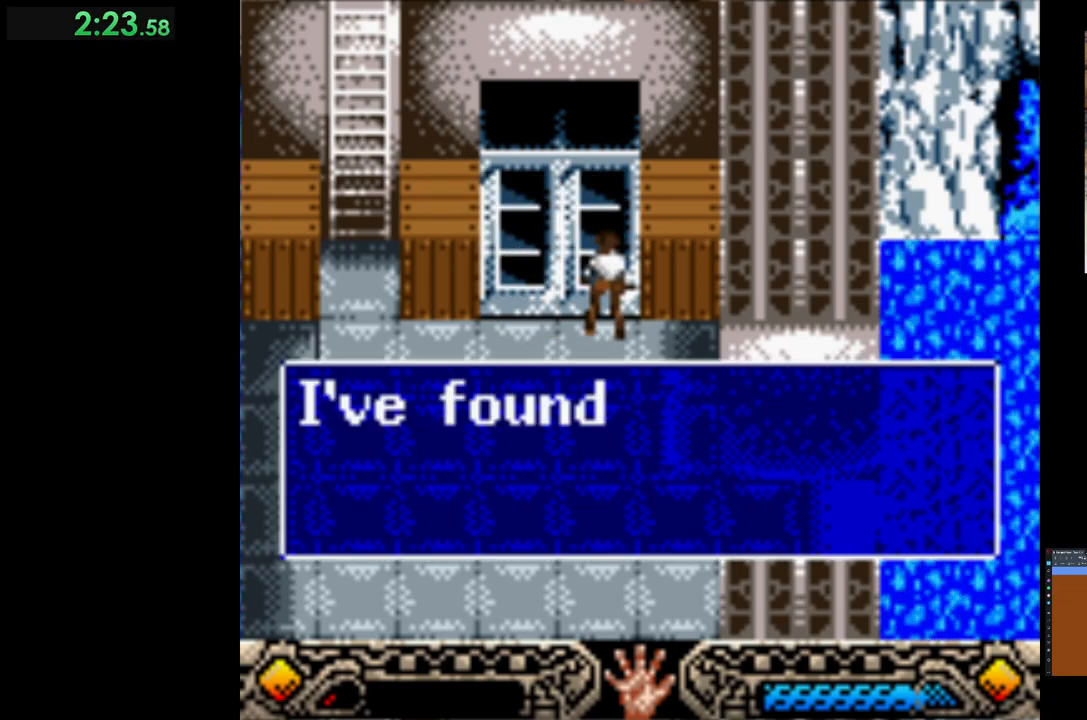
{"buttons": ["A"], "left_stick": "down", "events": [[67, "A", "up"], [133, "A", "down"], [250, "A", "up"], [317, "A", "down"], [417, "A", "up"], [483, "A", "down"]]}
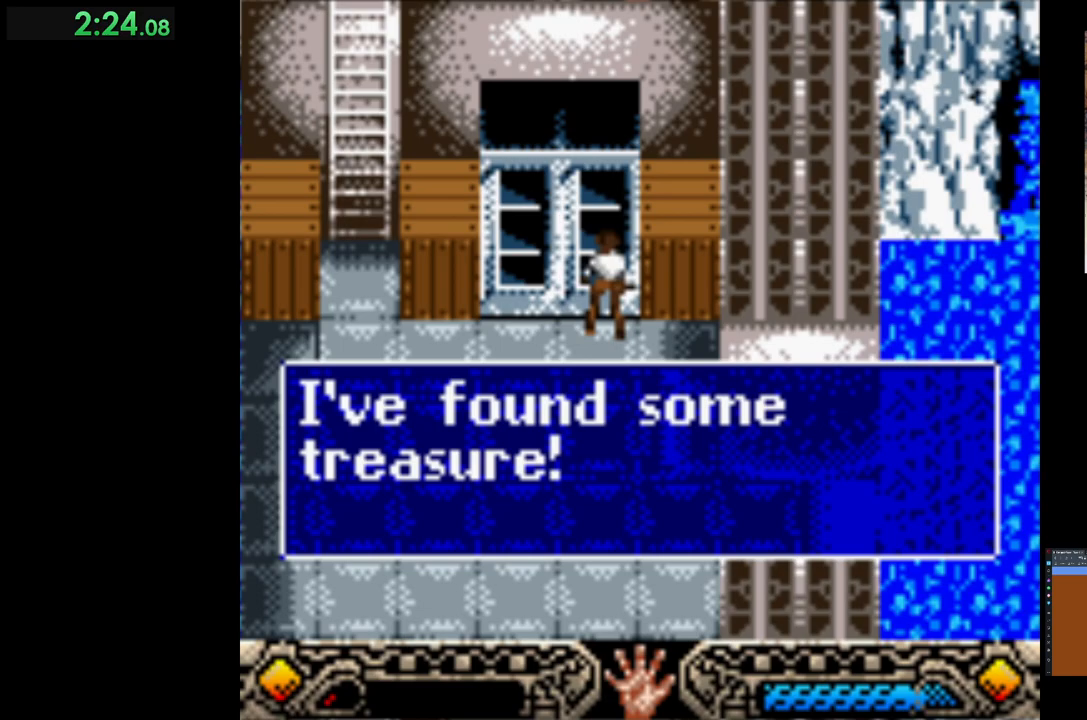
{"buttons": ["A"], "left_stick": "down", "events": [[100, "A", "up"], [183, "A", "down"], [267, "A", "up"], [383, "A", "down"]]}
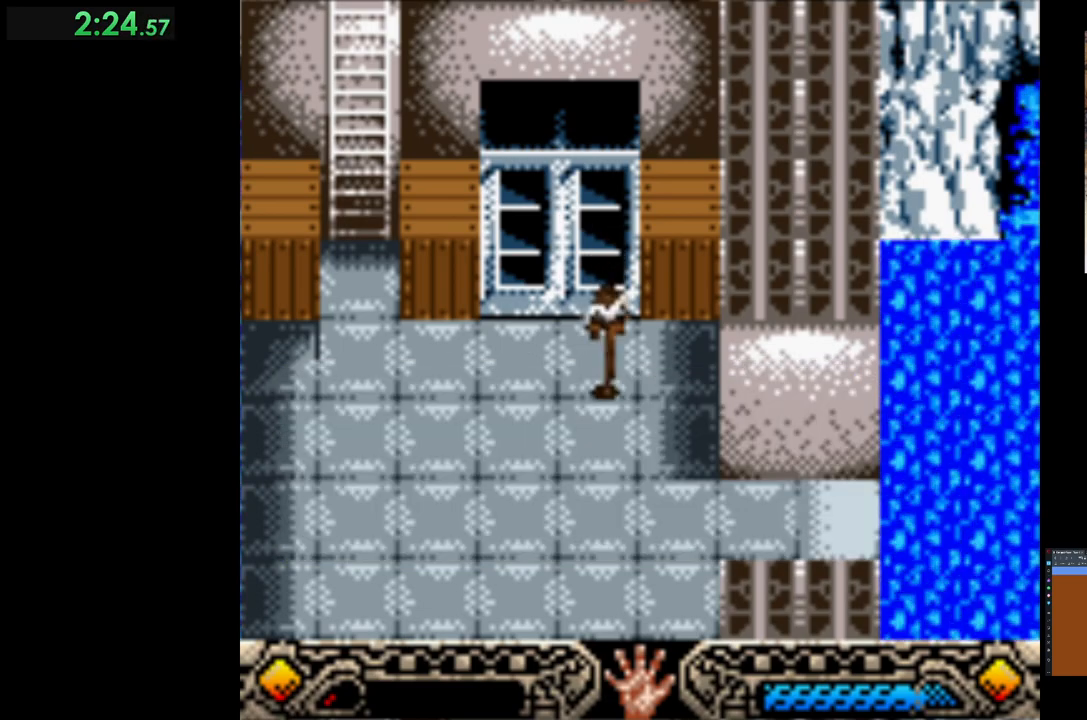
{"buttons": [], "left_stick": "right", "events": [[33, "A", "up"], [200, "left_stick", "down-right"], [350, "left_stick", "right"]]}
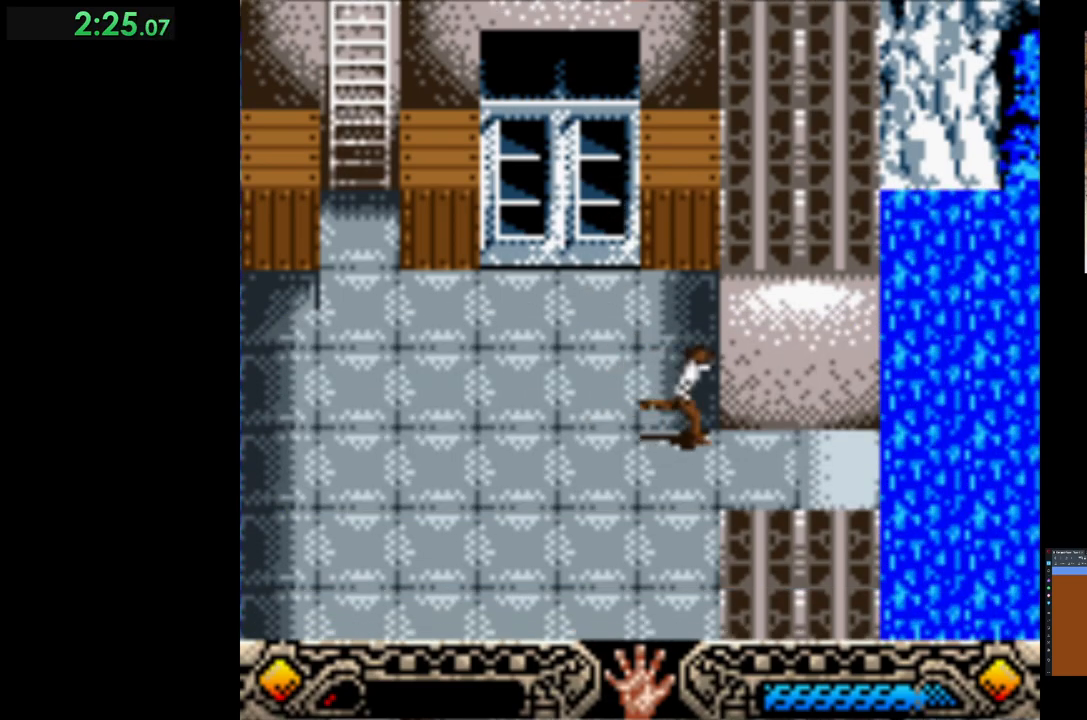
{"buttons": ["START"], "left_stick": "right", "events": [[467, "START", "down"]]}
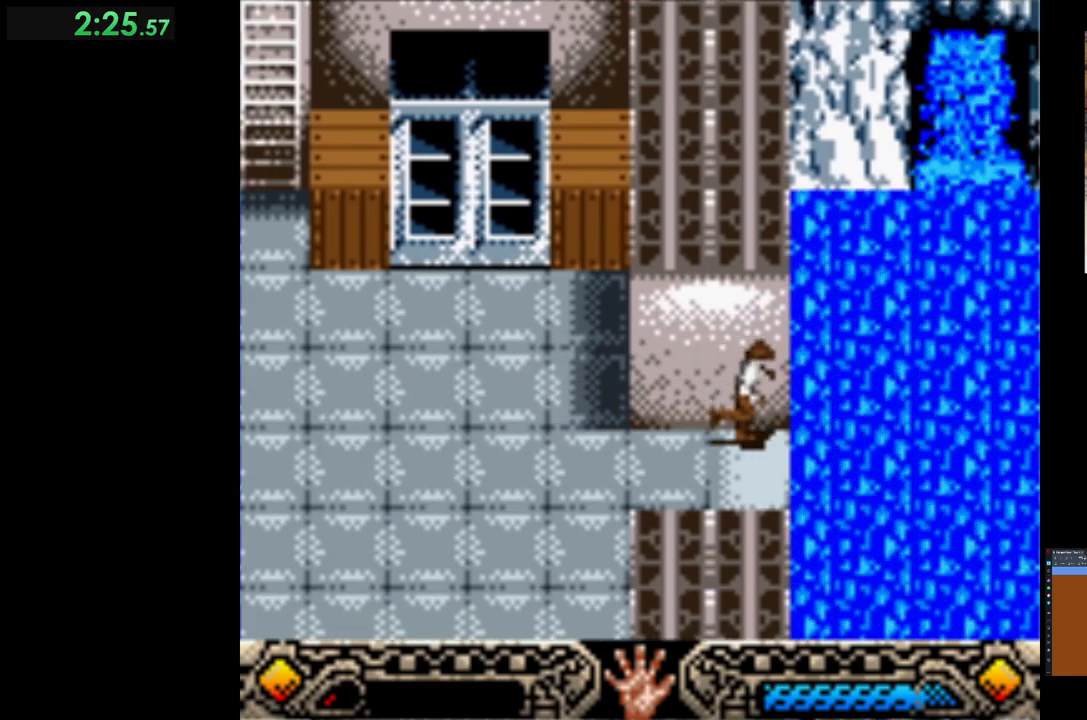
{"buttons": [], "left_stick": "center", "events": [[17, "left_stick", "center"], [183, "START", "up"]]}
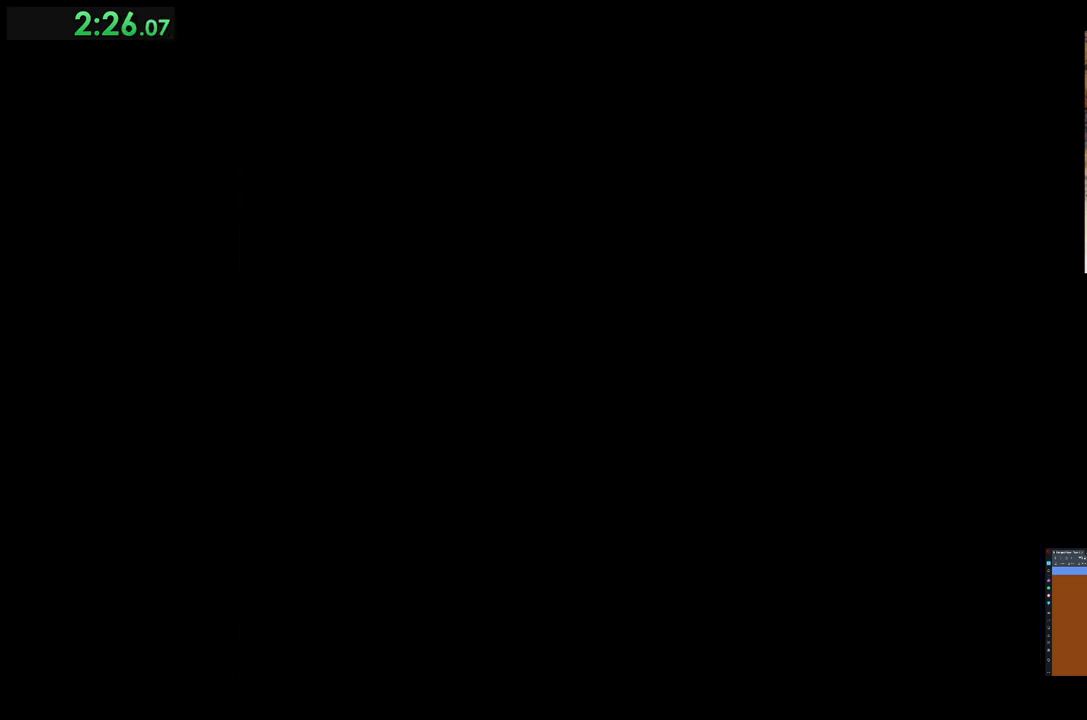
{"buttons": ["DPAD_RIGHT"], "left_stick": "center", "events": [[417, "DPAD_RIGHT", "down"]]}
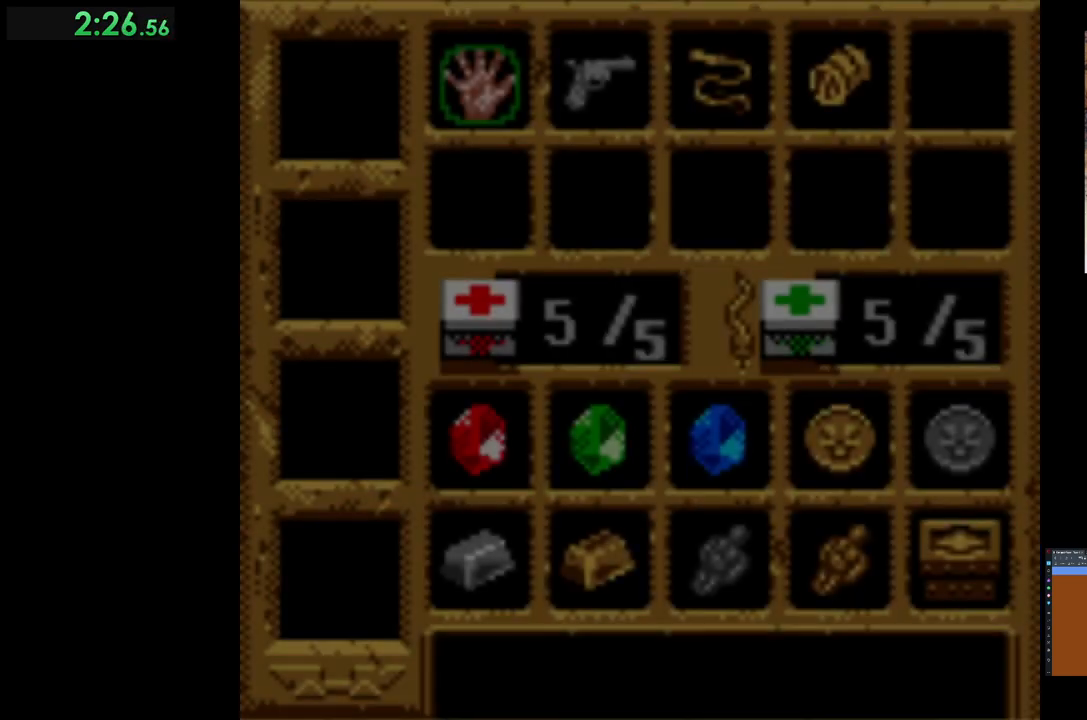
{"buttons": ["DPAD_RIGHT"], "left_stick": "center", "events": [[17, "DPAD_RIGHT", "up"], [133, "DPAD_RIGHT", "down"], [217, "DPAD_RIGHT", "up"], [300, "DPAD_RIGHT", "down"], [417, "DPAD_RIGHT", "up"], [500, "DPAD_RIGHT", "down"]]}
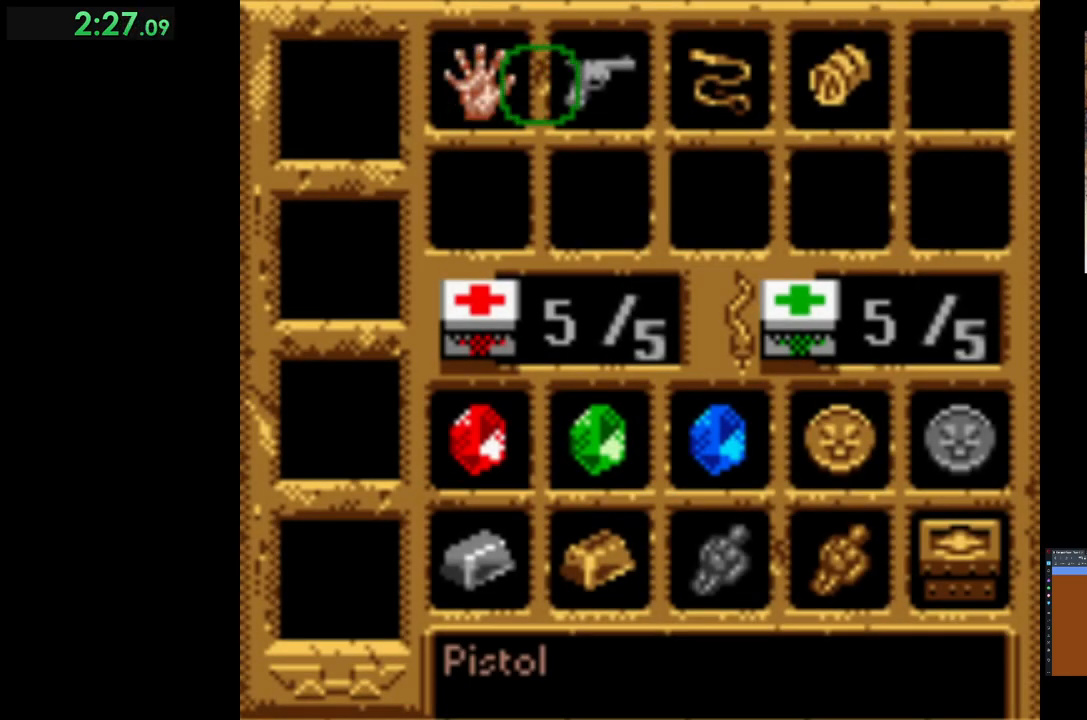
{"buttons": [], "left_stick": "center", "events": [[100, "DPAD_RIGHT", "up"], [183, "DPAD_RIGHT", "down"], [317, "DPAD_RIGHT", "up"]]}
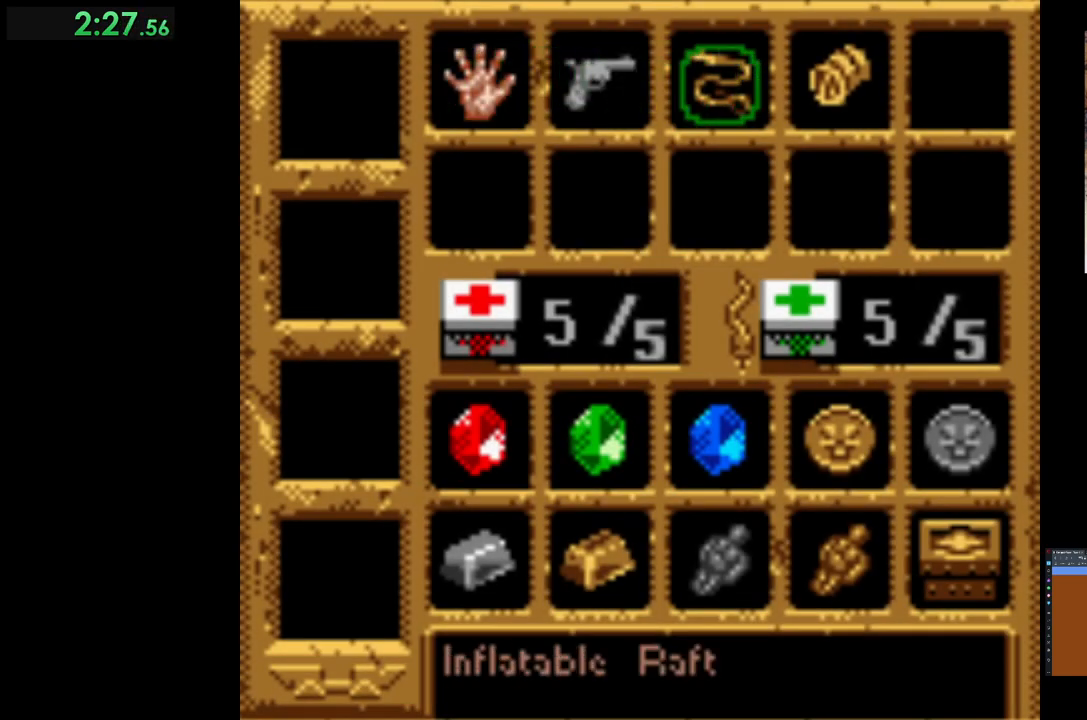
{"buttons": [], "left_stick": "center", "events": [[333, "A", "down"], [500, "A", "up"]]}
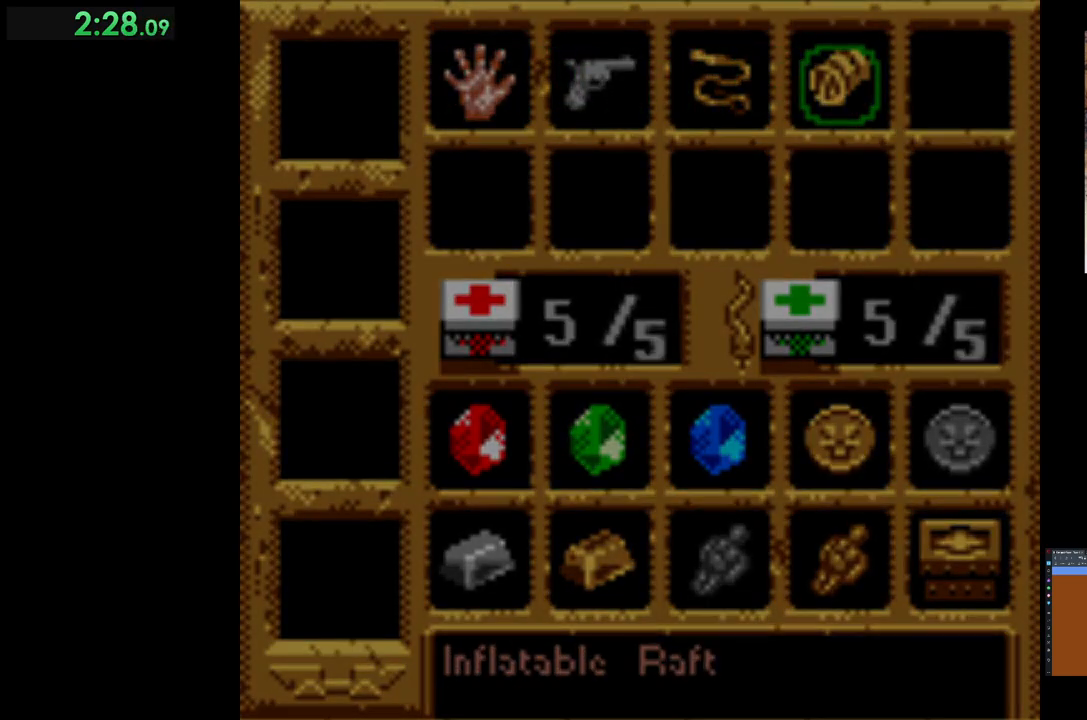
{"buttons": [], "left_stick": "center", "events": []}
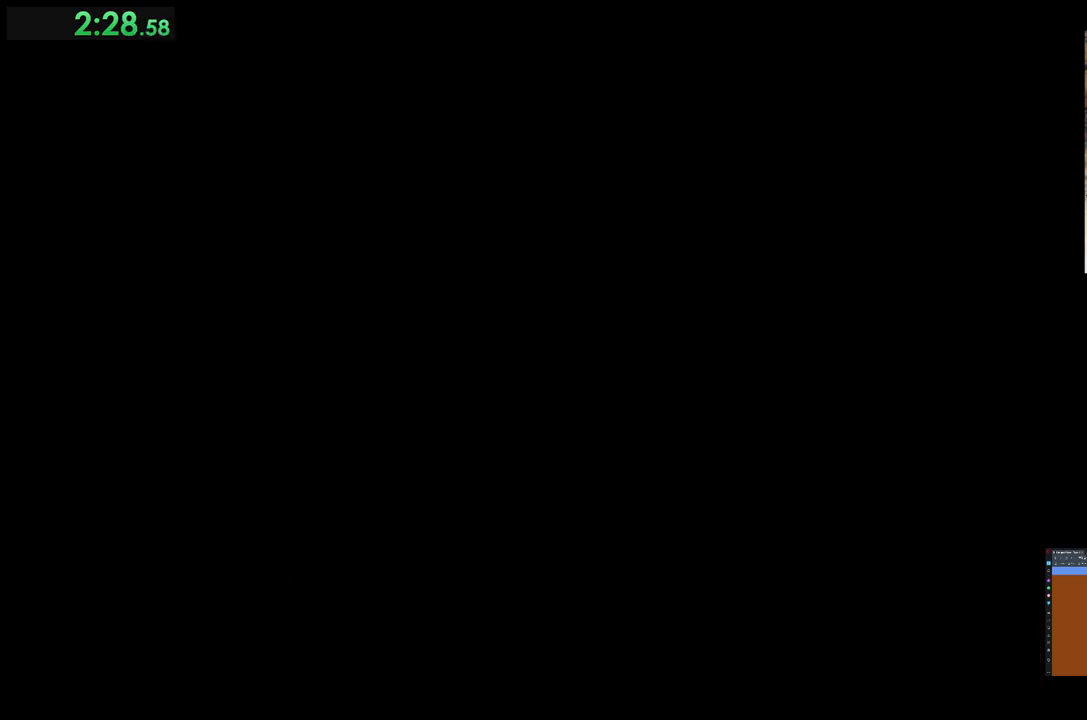
{"buttons": ["A"], "left_stick": "right", "events": [[67, "A", "down"], [167, "A", "up"], [250, "A", "down"], [350, "A", "up"], [433, "A", "down"], [450, "left_stick", "right"]]}
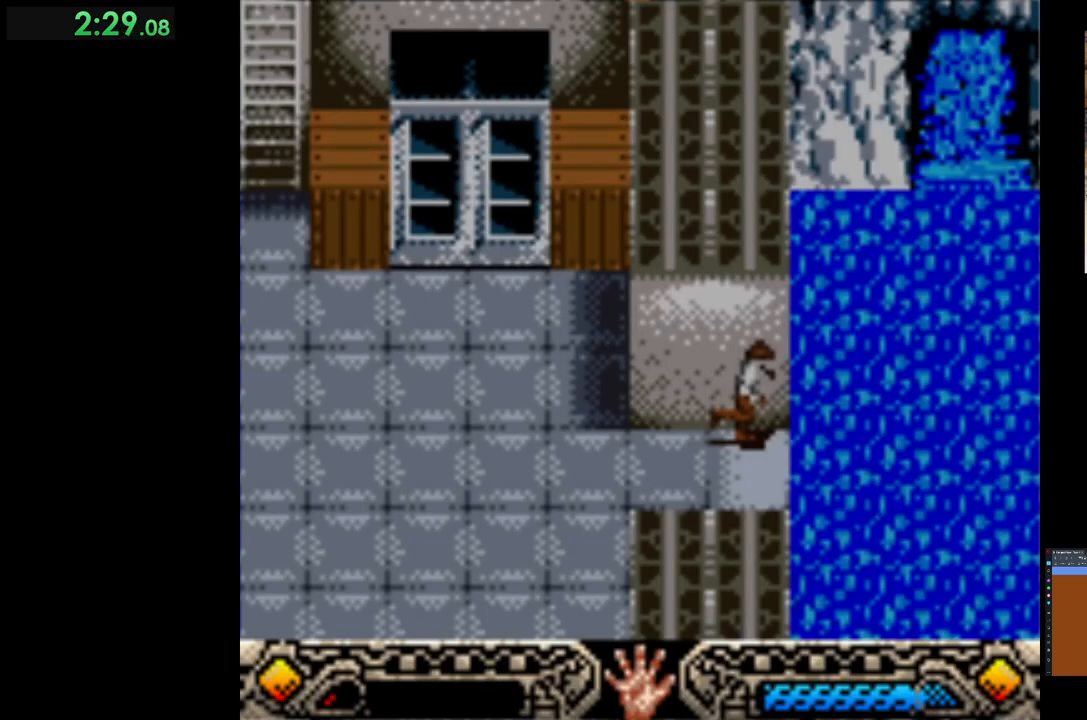
{"buttons": ["A"], "left_stick": "center", "events": [[50, "A", "up"], [100, "A", "down"], [217, "A", "up"], [300, "A", "down"], [333, "left_stick", "center"], [400, "A", "up"], [483, "A", "down"]]}
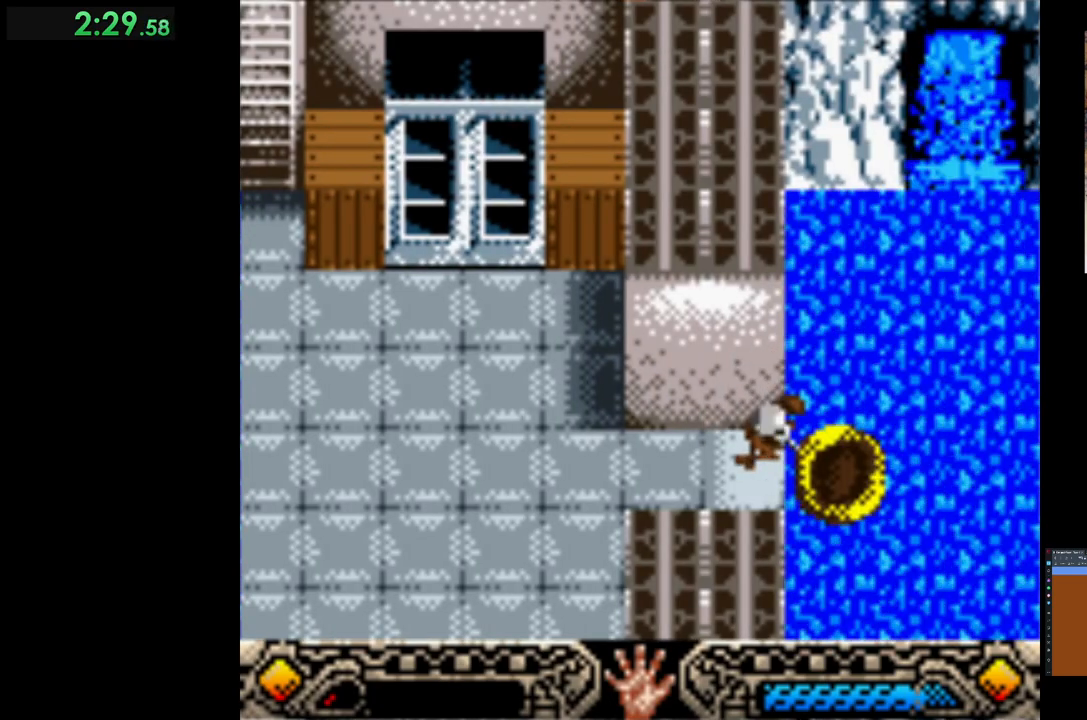
{"buttons": [], "left_stick": "right", "events": [[83, "A", "up"], [150, "A", "down"], [200, "left_stick", "right"], [250, "A", "up"], [350, "A", "down"], [450, "A", "up"]]}
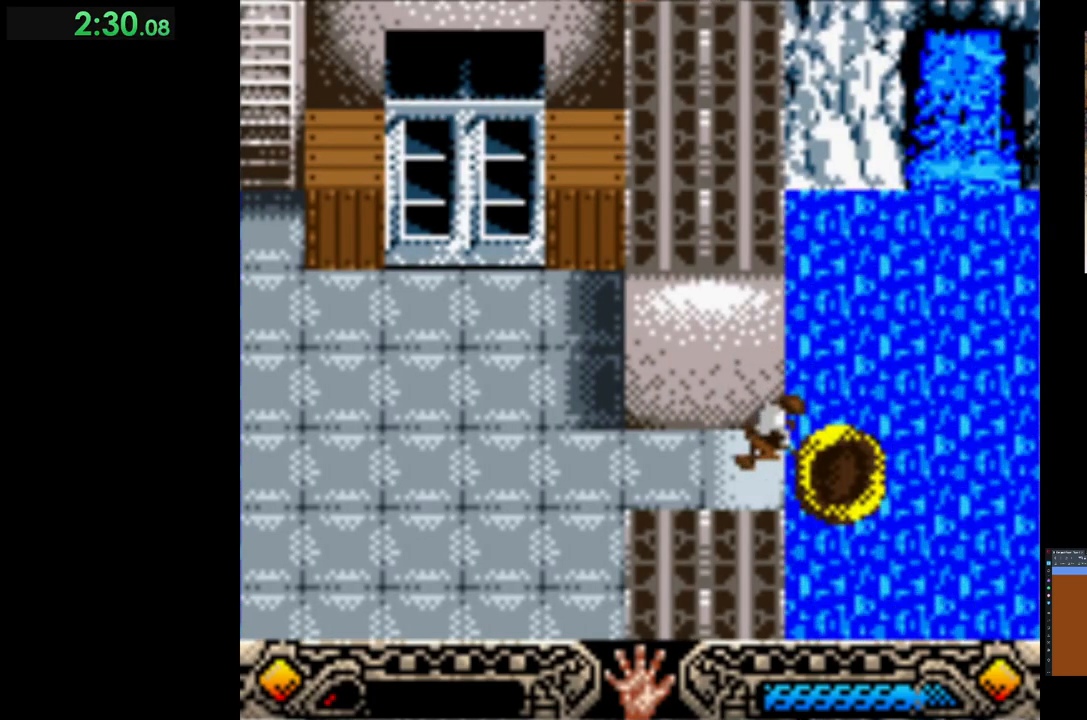
{"buttons": [], "left_stick": "center", "events": [[17, "A", "down"], [133, "A", "up"], [200, "A", "down"], [217, "left_stick", "down-right"], [317, "A", "up"], [400, "A", "down"], [467, "left_stick", "center"], [500, "A", "up"]]}
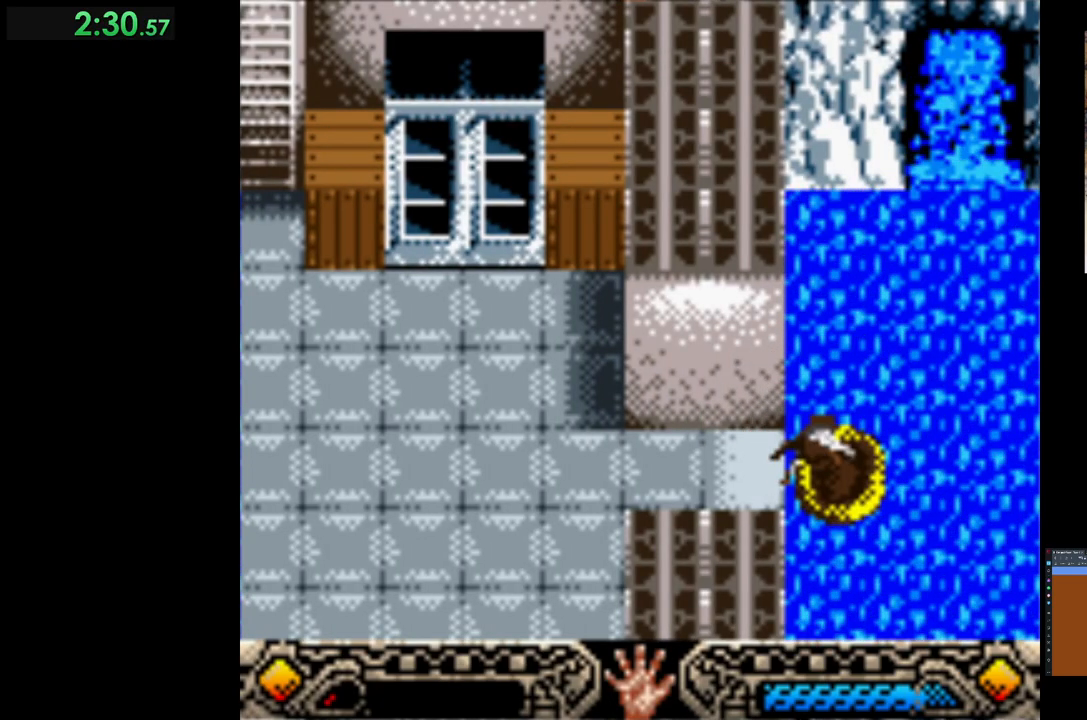
{"buttons": ["A"], "left_stick": "center", "events": [[83, "A", "down"], [183, "A", "up"], [267, "A", "down"], [383, "A", "up"], [450, "A", "down"]]}
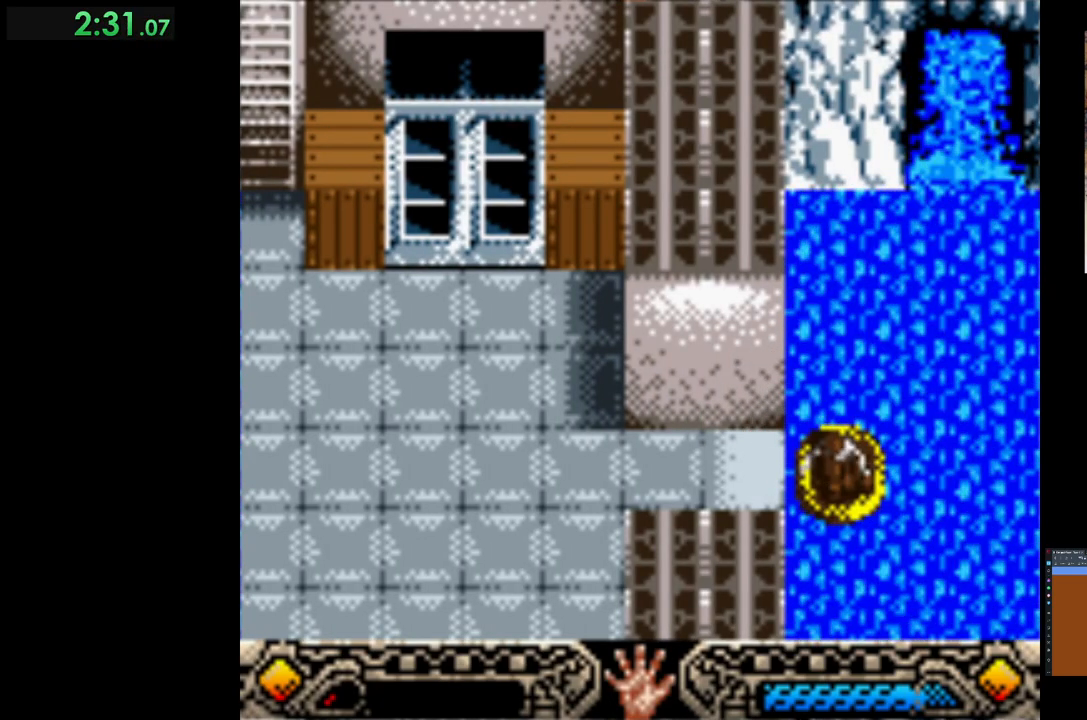
{"buttons": ["A"], "left_stick": "center", "events": [[50, "A", "up"], [150, "A", "down"], [233, "A", "up"], [317, "A", "down"], [417, "A", "up"], [483, "A", "down"]]}
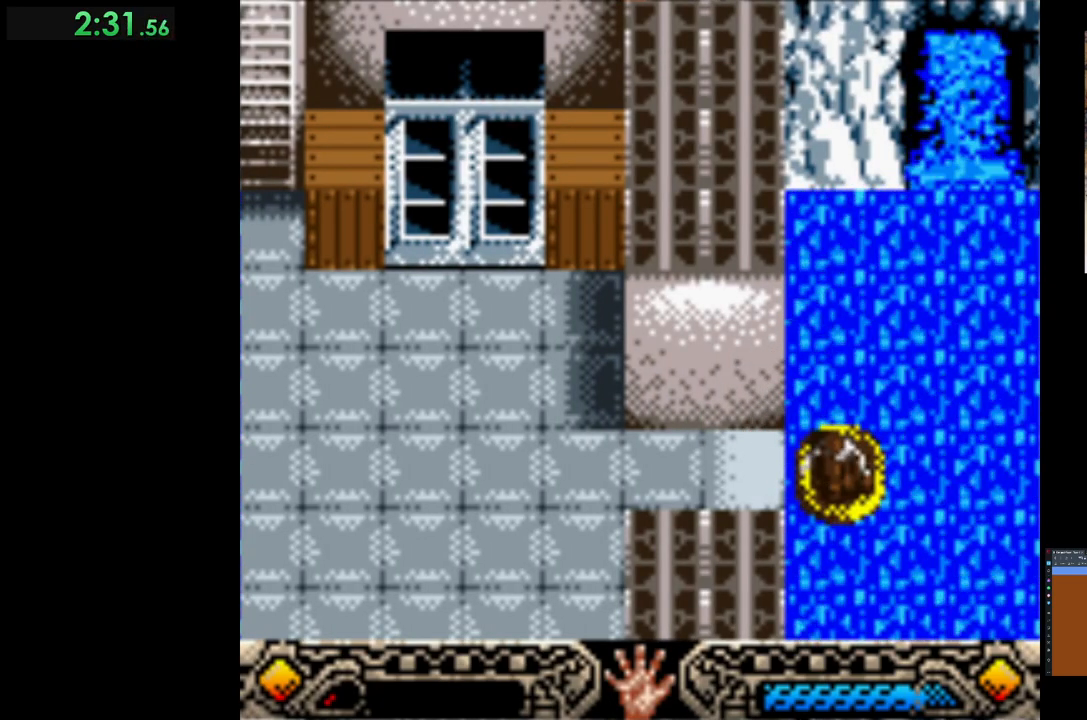
{"buttons": [], "left_stick": "center", "events": [[100, "A", "up"], [183, "A", "down"], [283, "A", "up"], [350, "A", "down"], [450, "A", "up"]]}
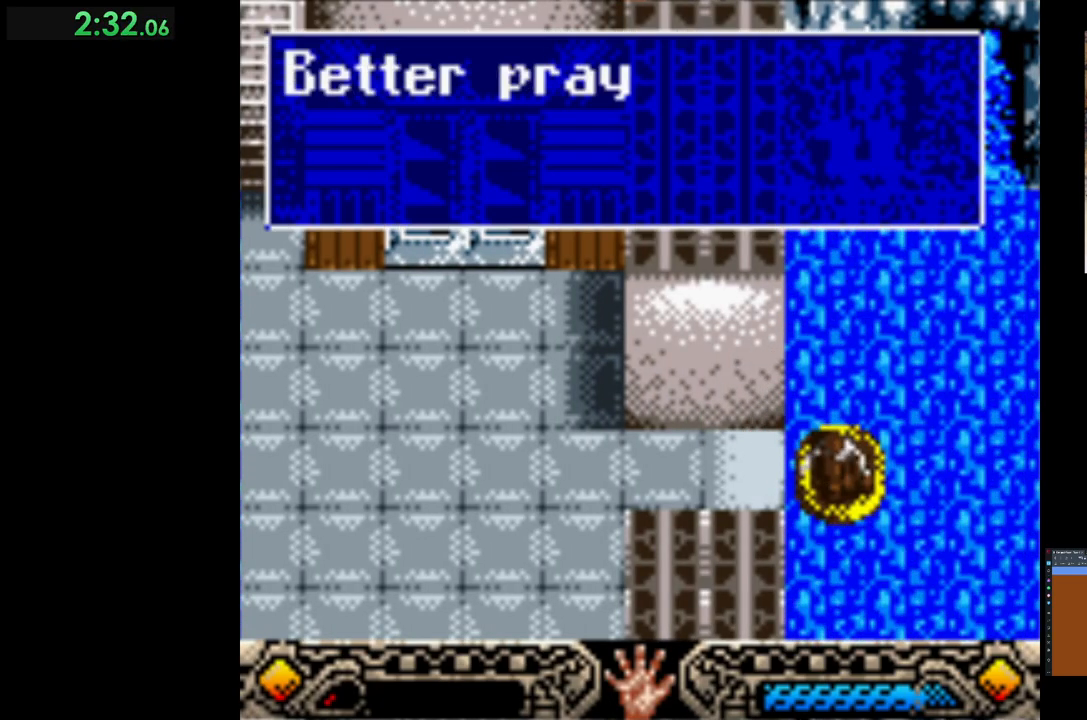
{"buttons": ["A"], "left_stick": "center", "events": [[67, "A", "down"], [150, "A", "up"], [233, "A", "down"], [350, "A", "up"], [417, "A", "down"]]}
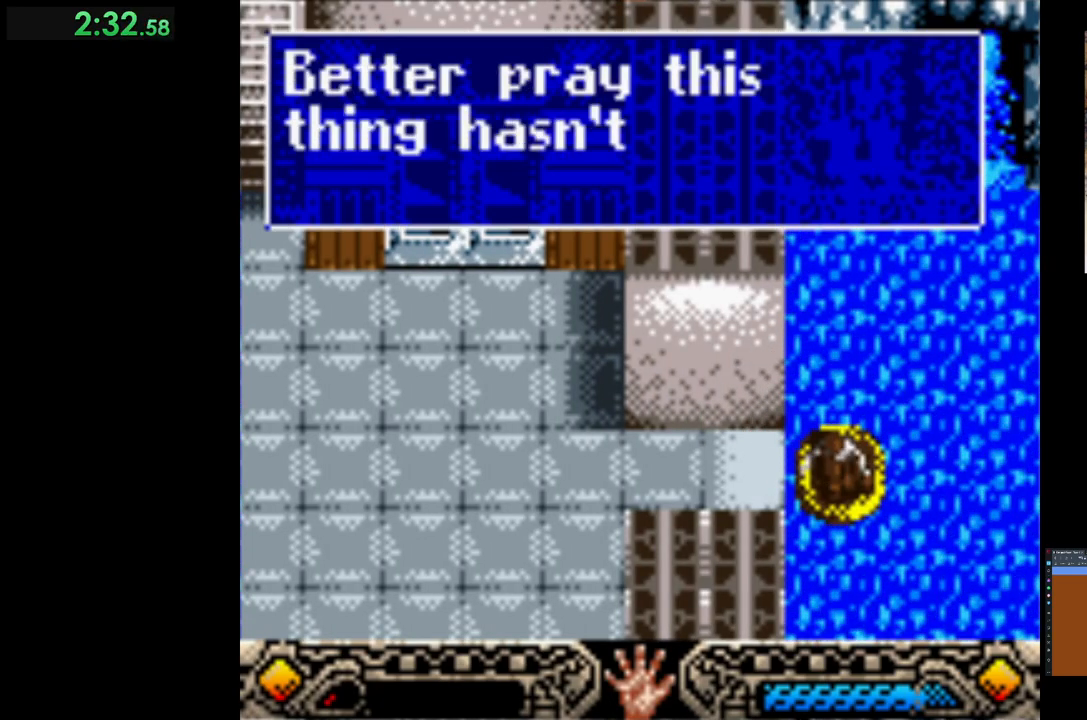
{"buttons": ["A"], "left_stick": "center", "events": [[33, "A", "up"], [100, "A", "down"], [183, "A", "up"], [267, "A", "down"], [383, "A", "up"], [433, "A", "down"]]}
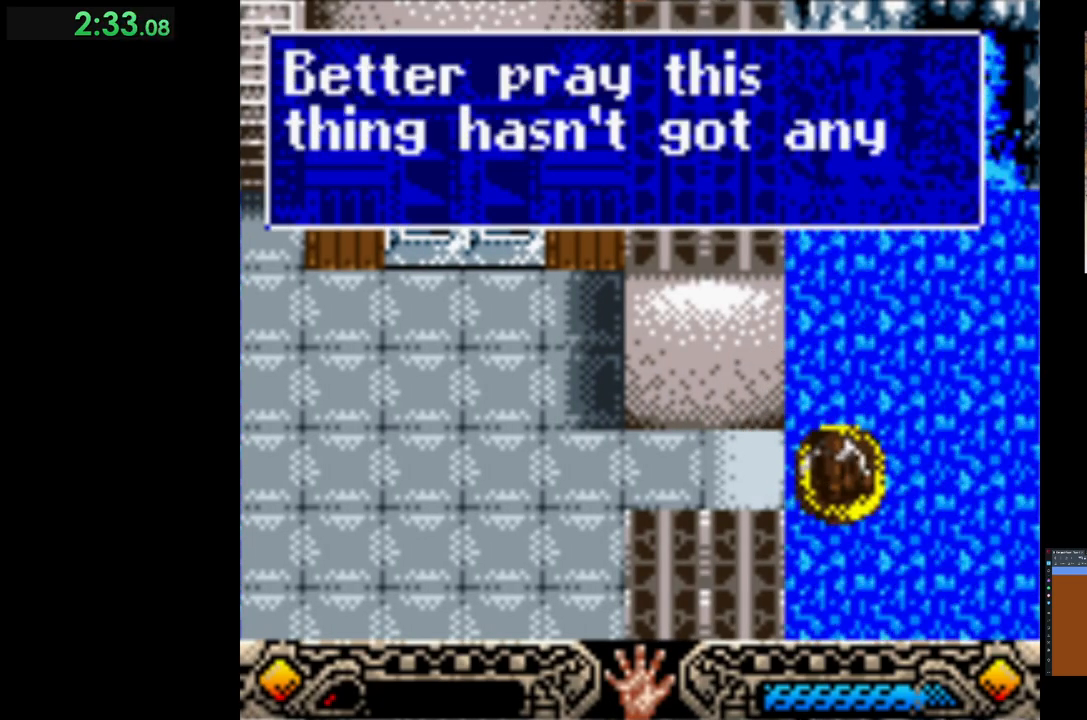
{"buttons": ["A"], "left_stick": "center", "events": [[33, "A", "up"], [100, "A", "down"], [217, "A", "up"], [300, "A", "down"], [400, "A", "up"], [467, "A", "down"]]}
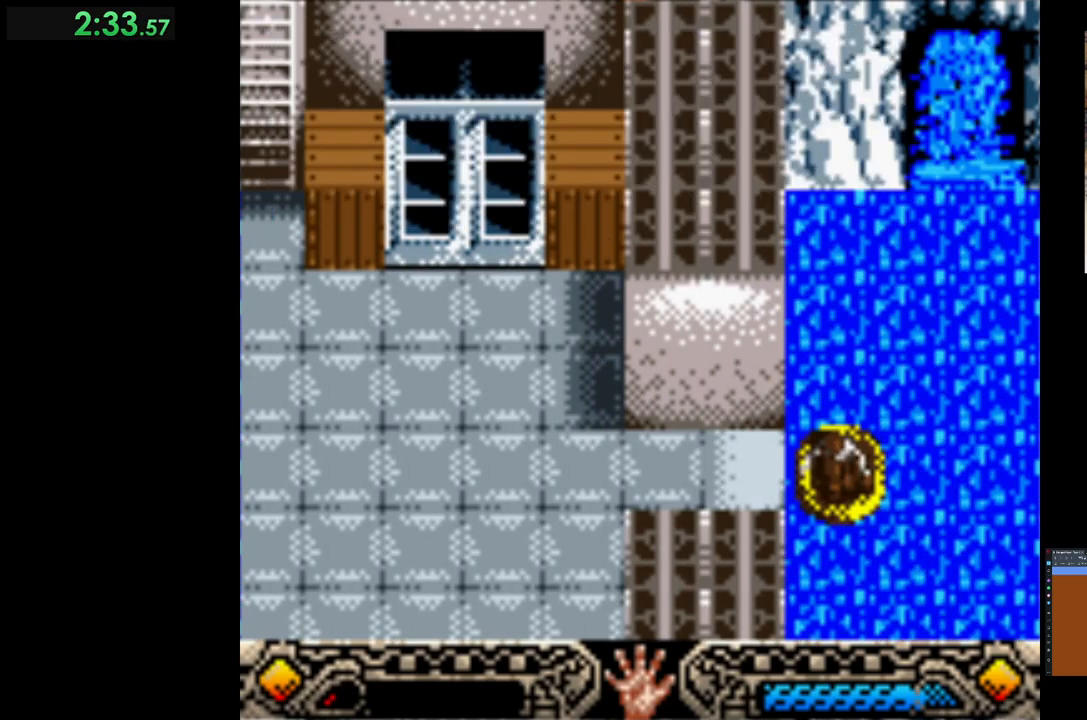
{"buttons": [], "left_stick": "center", "events": [[83, "A", "up"], [150, "A", "down"], [250, "A", "up"], [333, "A", "down"], [450, "A", "up"]]}
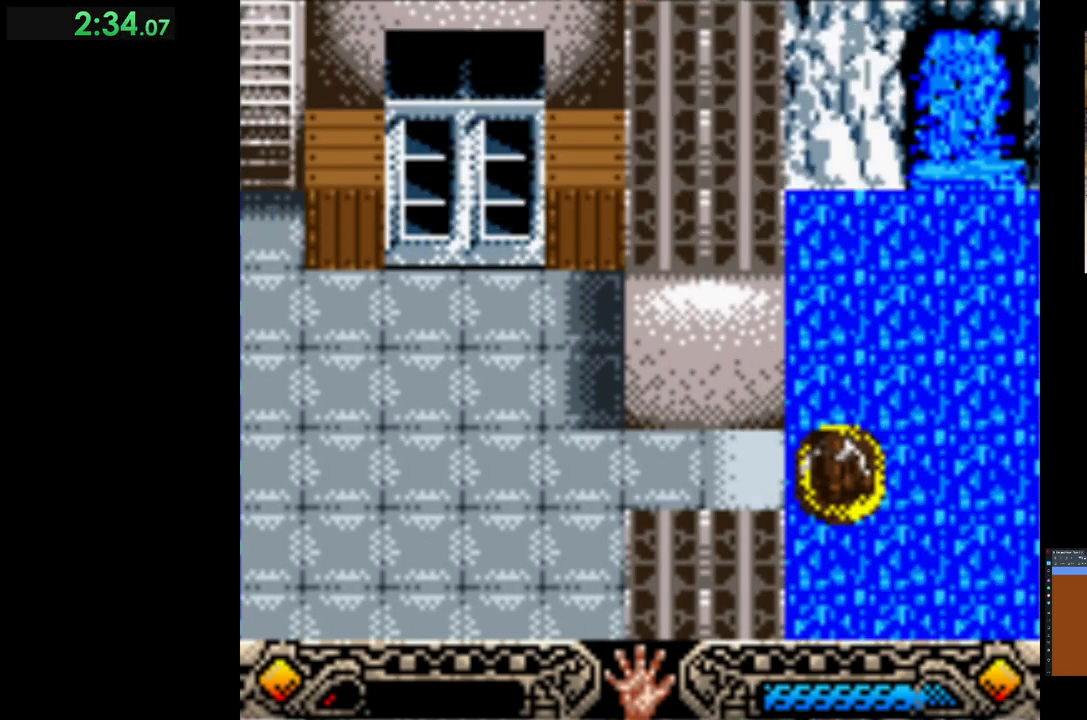
{"buttons": [], "left_stick": "center", "events": [[17, "A", "down"], [100, "A", "up"], [183, "A", "down"], [300, "A", "up"], [367, "A", "down"], [500, "A", "up"]]}
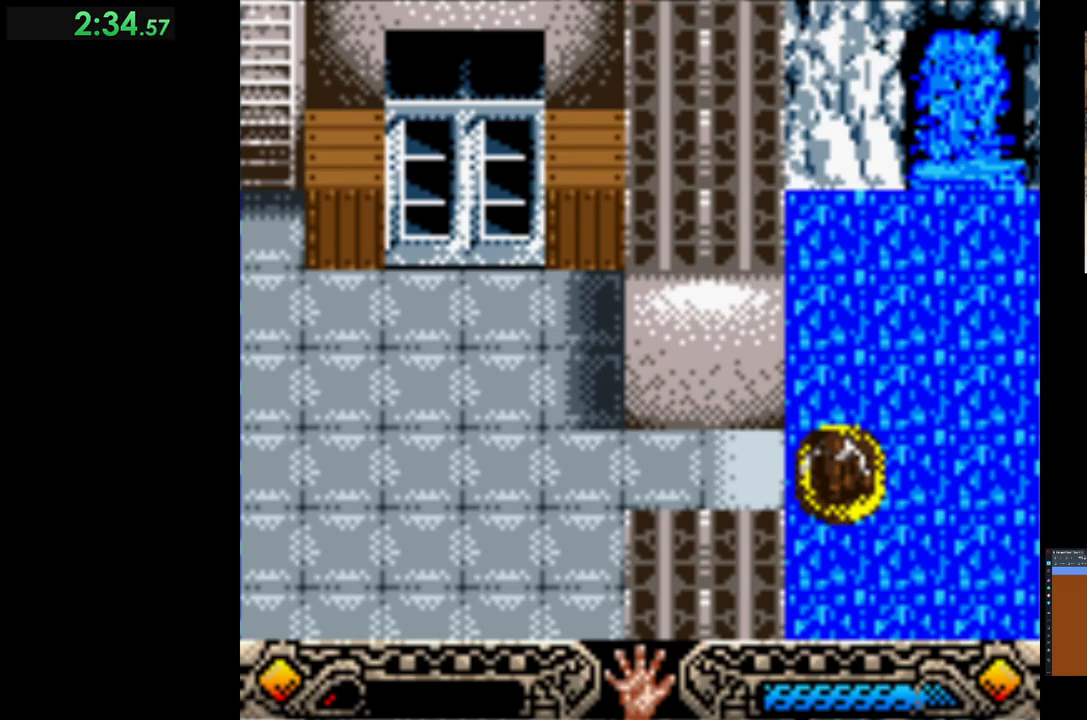
{"buttons": ["A"], "left_stick": "center", "events": [[67, "A", "down"], [183, "A", "up"], [250, "A", "down"], [383, "A", "up"], [433, "A", "down"]]}
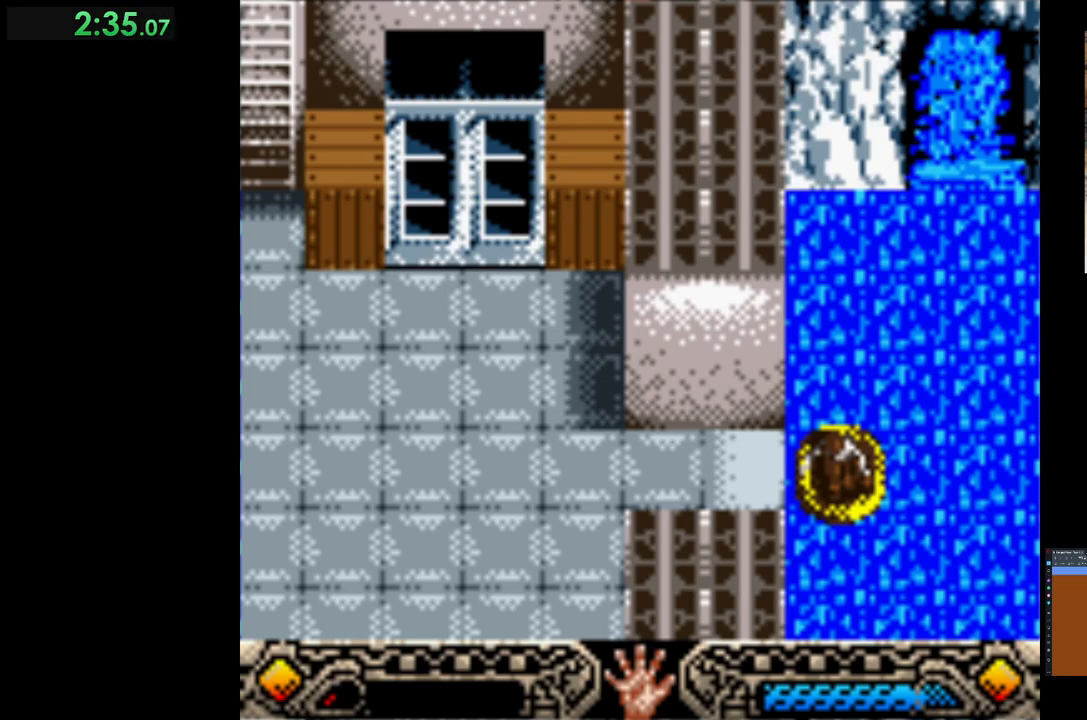
{"buttons": ["A"], "left_stick": "center", "events": [[67, "A", "up"], [133, "A", "down"], [267, "A", "up"], [333, "A", "down"], [433, "A", "up"], [500, "A", "down"]]}
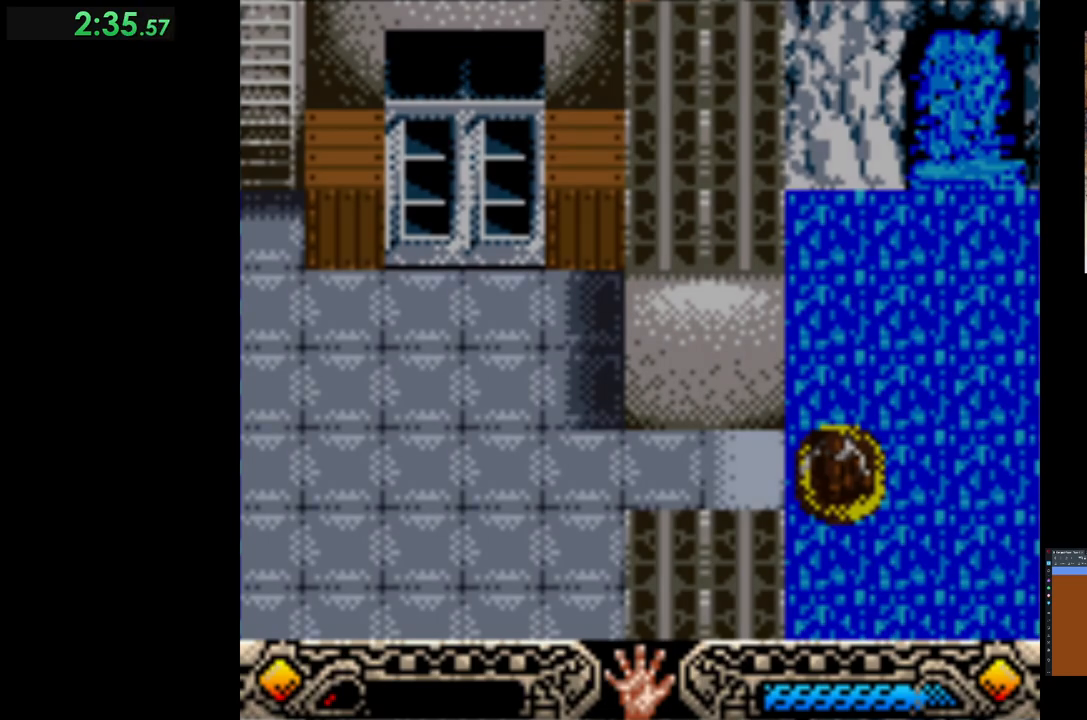
{"buttons": [], "left_stick": "center", "events": [[117, "A", "up"], [183, "A", "down"], [300, "A", "up"], [367, "A", "down"], [467, "A", "up"]]}
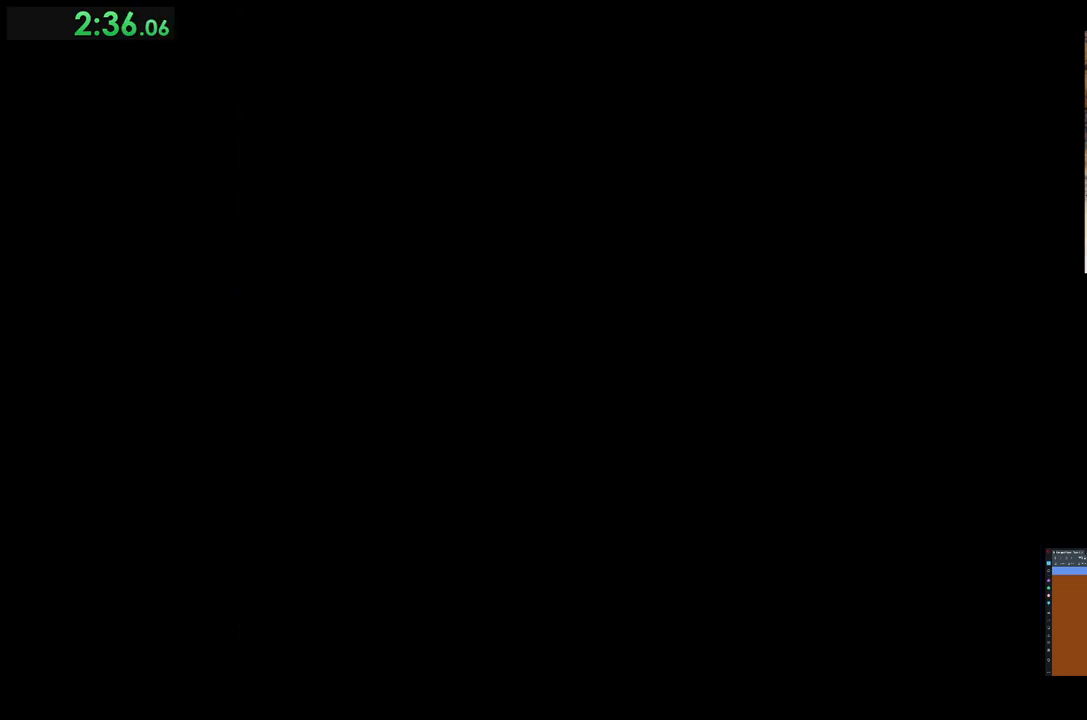
{"buttons": [], "left_stick": "center", "events": [[17, "A", "down"], [117, "A", "up"]]}